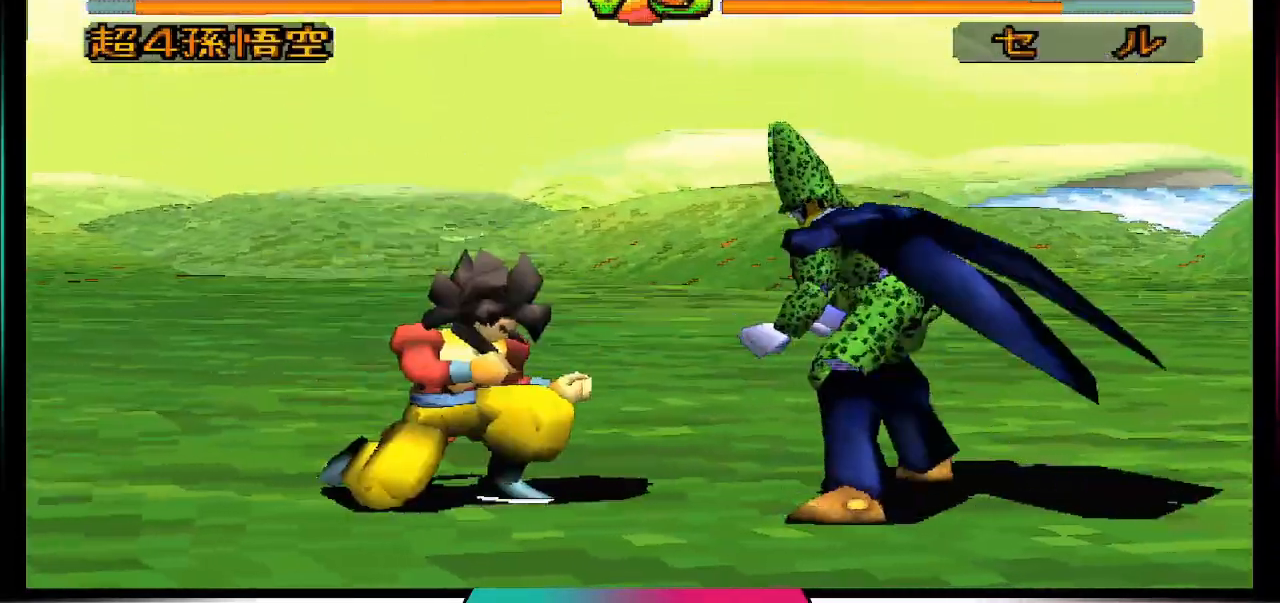
Gameplay with a controller (PlayStation layout); each line is a JSON object with the inputs held at the frame after it (dt_ms = milliseconds from this image to that frame). "events" lists button and stick changes between this image and that frame as [ms after this image, input, new state], when the widget could be followed in between. Not read: L3 R3.
{"dt_ms": 500, "buttons": [], "left_stick": "center", "right_stick": "center", "events": []}
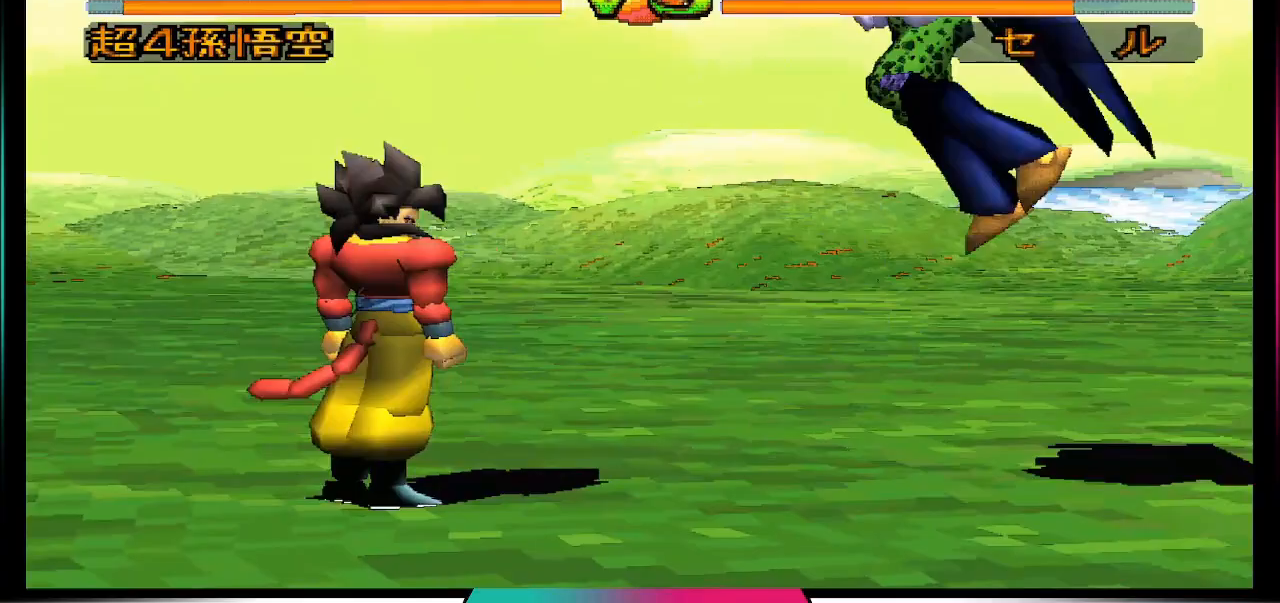
{"dt_ms": 500, "buttons": ["DPAD_UP"], "left_stick": "center", "right_stick": "center", "events": [[233, "DPAD_DOWN", "down"], [333, "DPAD_DOWN", "up"], [433, "DPAD_UP", "down"]]}
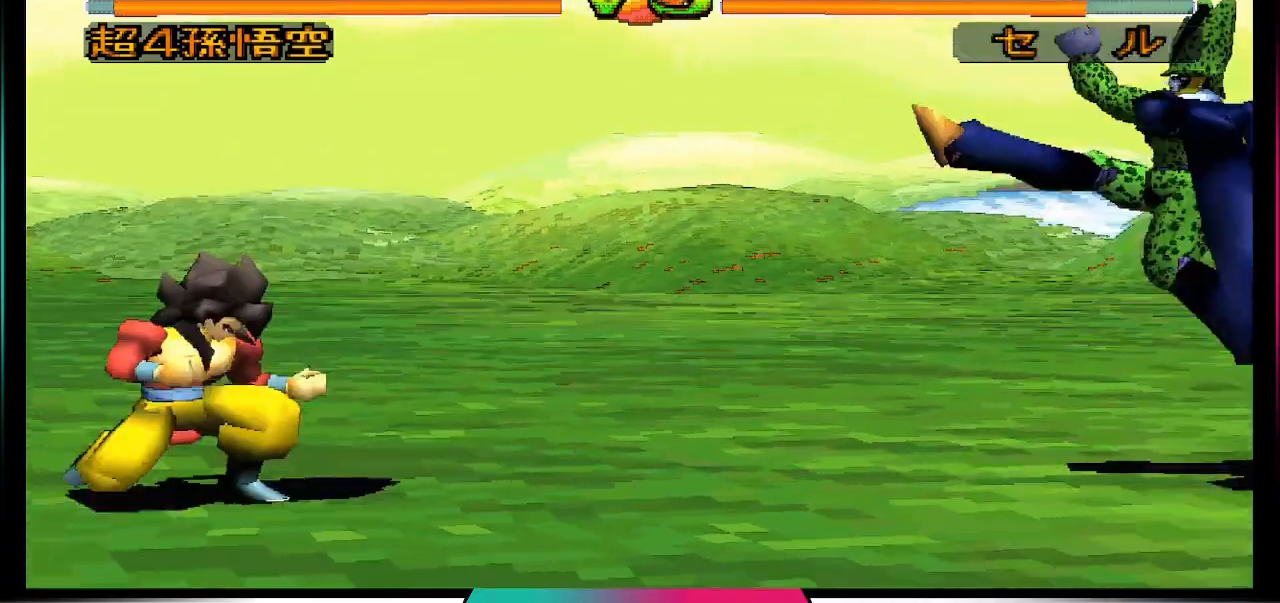
{"dt_ms": 500, "buttons": [], "left_stick": "center", "right_stick": "center", "events": [[33, "CIRCLE", "down"], [100, "DPAD_UP", "up"], [167, "CIRCLE", "up"]]}
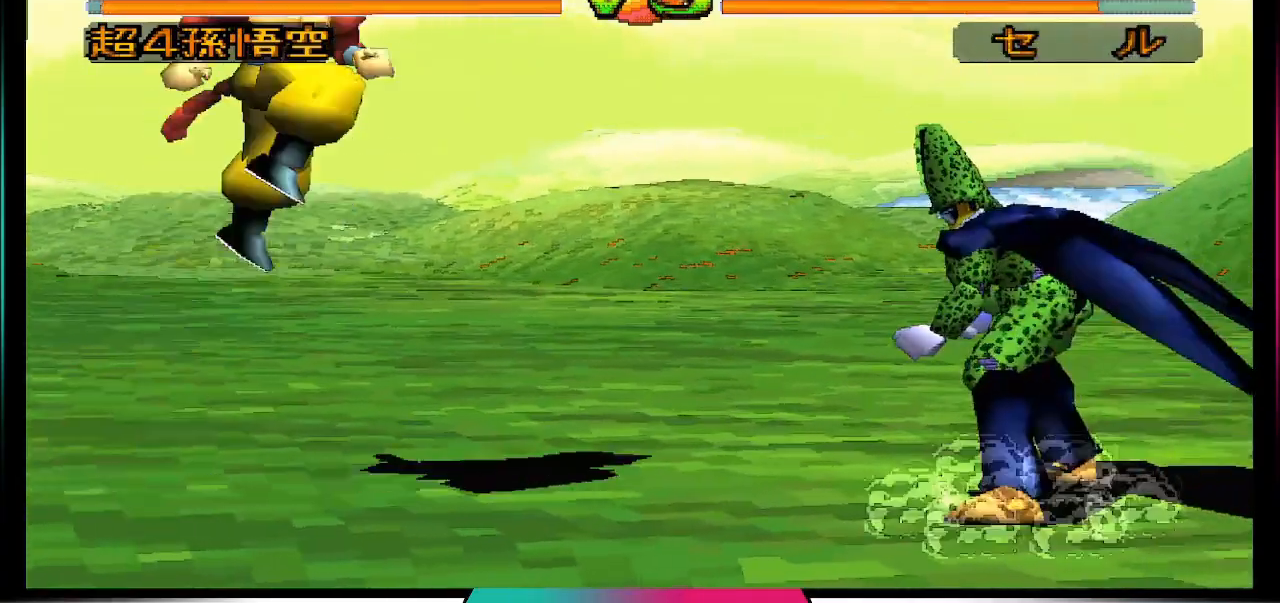
{"dt_ms": 500, "buttons": [], "left_stick": "center", "right_stick": "center", "events": []}
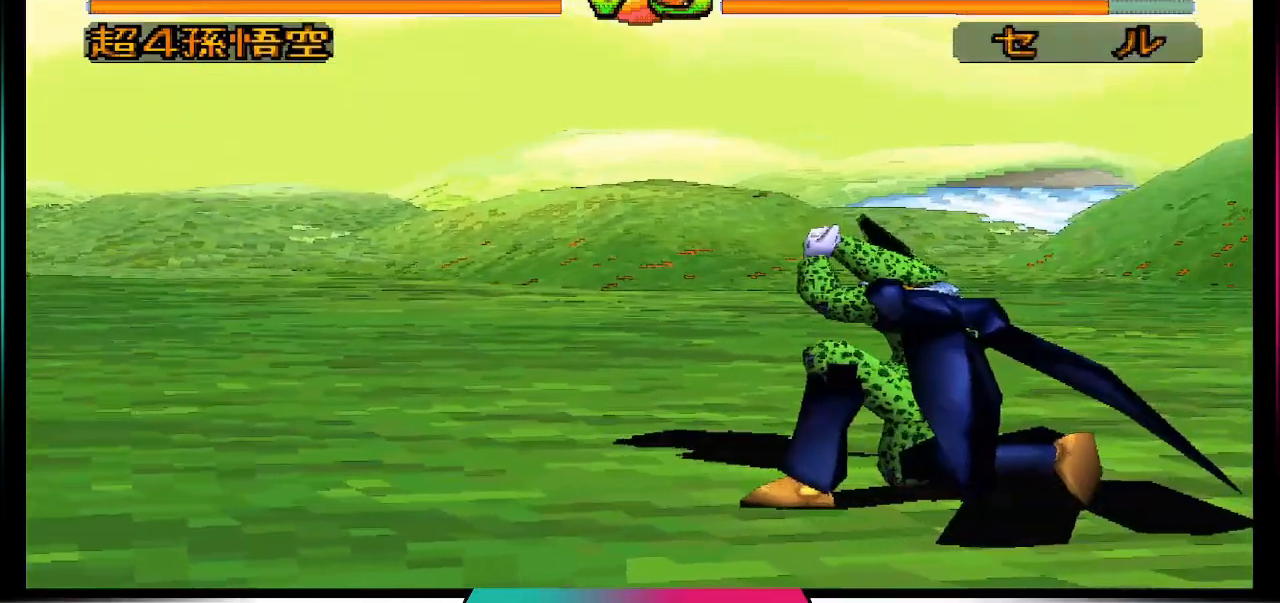
{"dt_ms": 500, "buttons": [], "left_stick": "center", "right_stick": "center", "events": []}
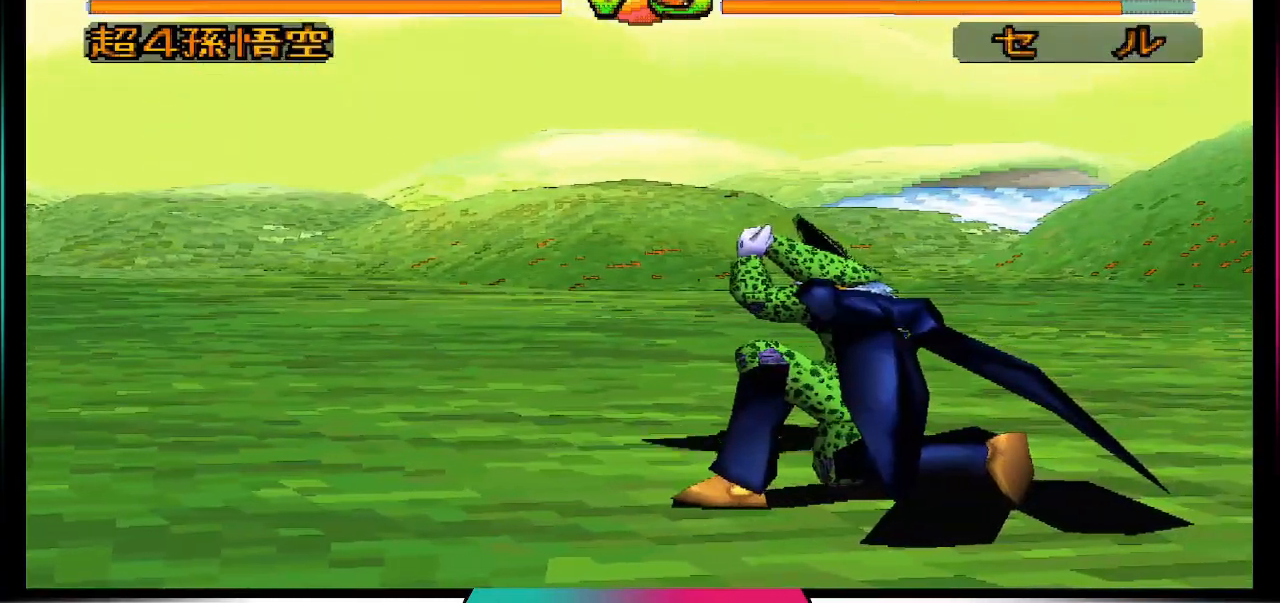
{"dt_ms": 500, "buttons": [], "left_stick": "center", "right_stick": "center", "events": []}
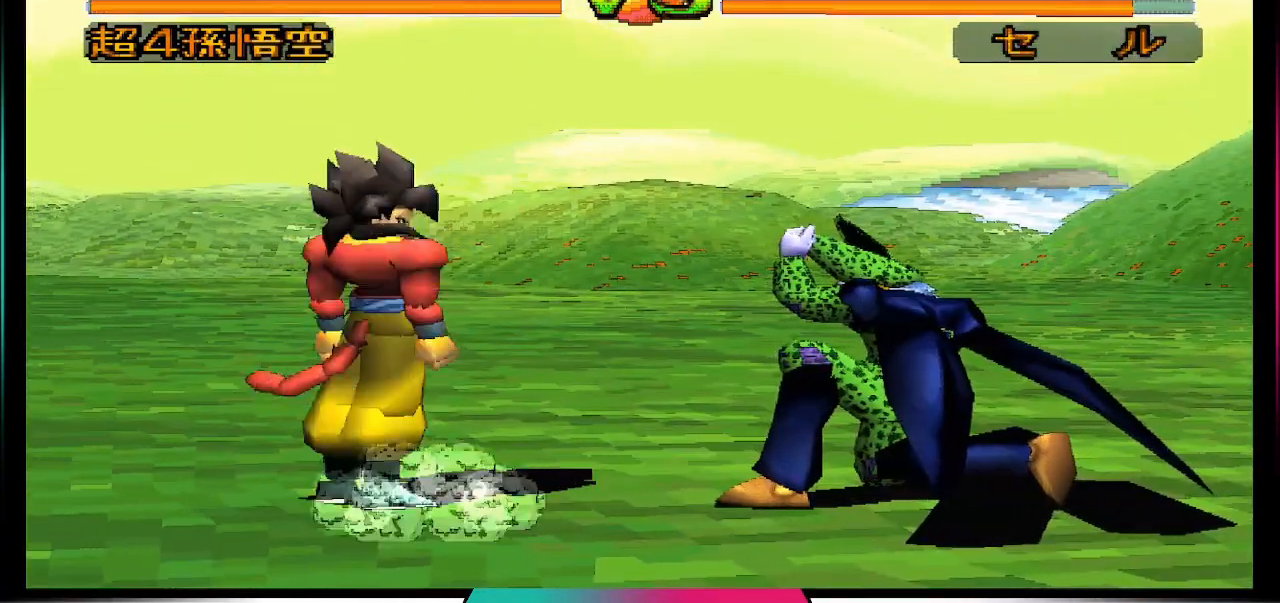
{"dt_ms": 500, "buttons": [], "left_stick": "center", "right_stick": "center", "events": []}
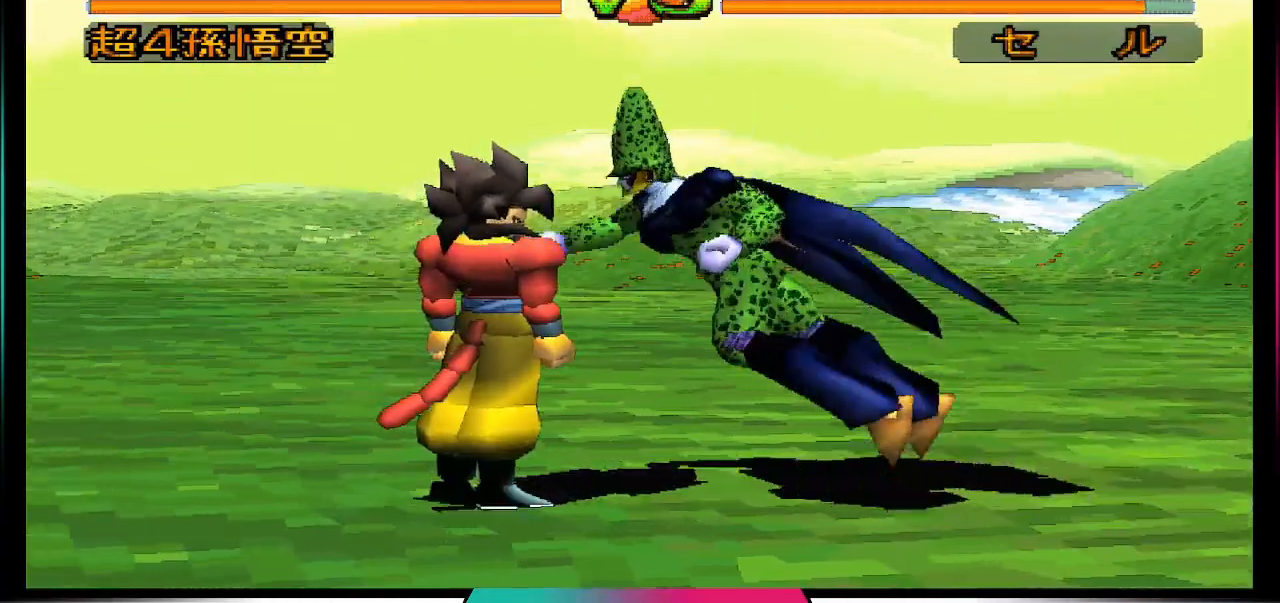
{"dt_ms": 500, "buttons": ["DPAD_DOWN"], "left_stick": "center", "right_stick": "center", "events": [[33, "DPAD_DOWN", "down"], [300, "DPAD_DOWN", "up"], [500, "DPAD_DOWN", "down"]]}
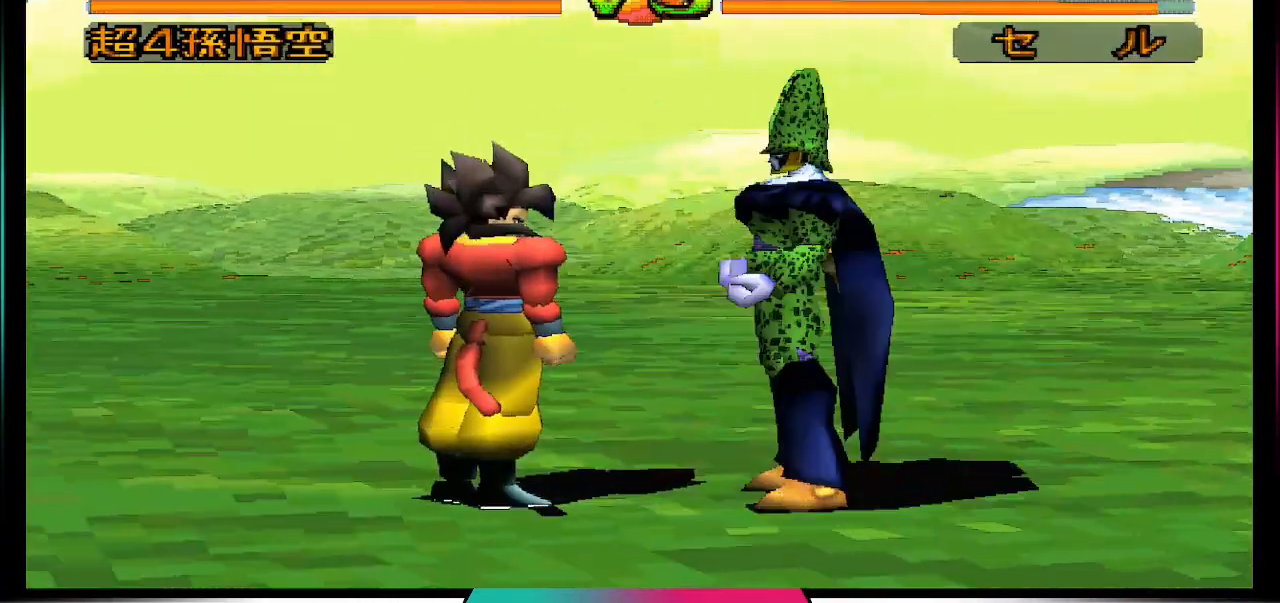
{"dt_ms": 500, "buttons": ["DPAD_DOWN"], "left_stick": "center", "right_stick": "center"}
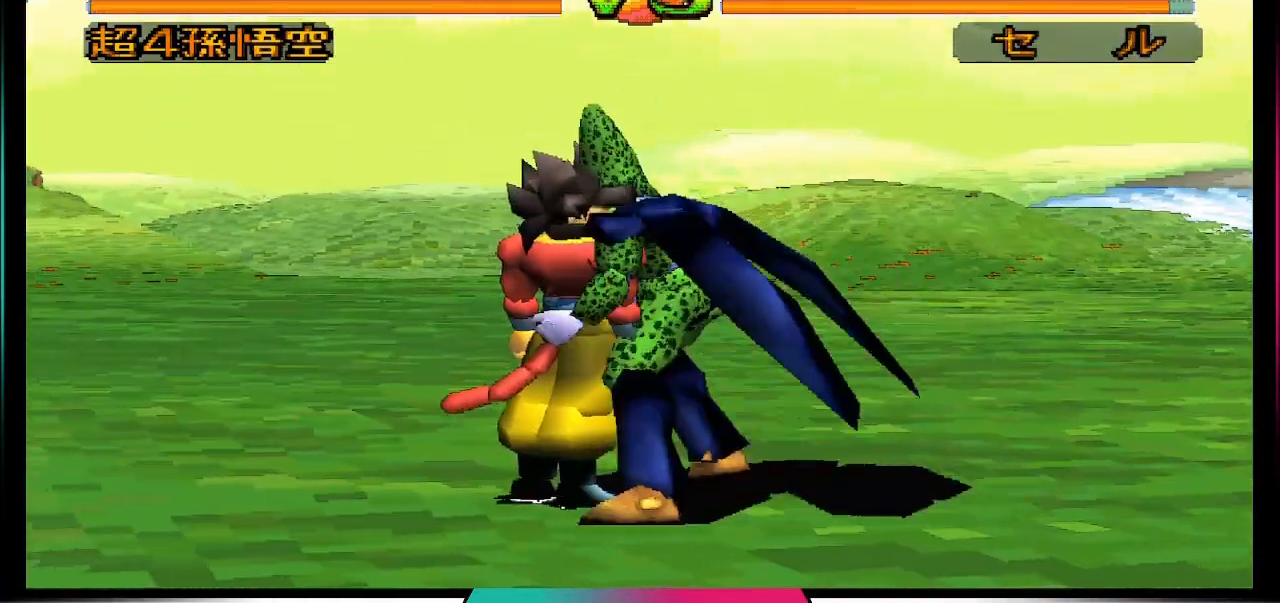
{"dt_ms": 500, "buttons": ["DPAD_DOWN"], "left_stick": "center", "right_stick": "center", "events": [[33, "DPAD_DOWN", "up"], [100, "DPAD_DOWN", "down"], [200, "DPAD_DOWN", "up"], [300, "DPAD_DOWN", "down"], [367, "DPAD_DOWN", "up"], [500, "DPAD_DOWN", "down"]]}
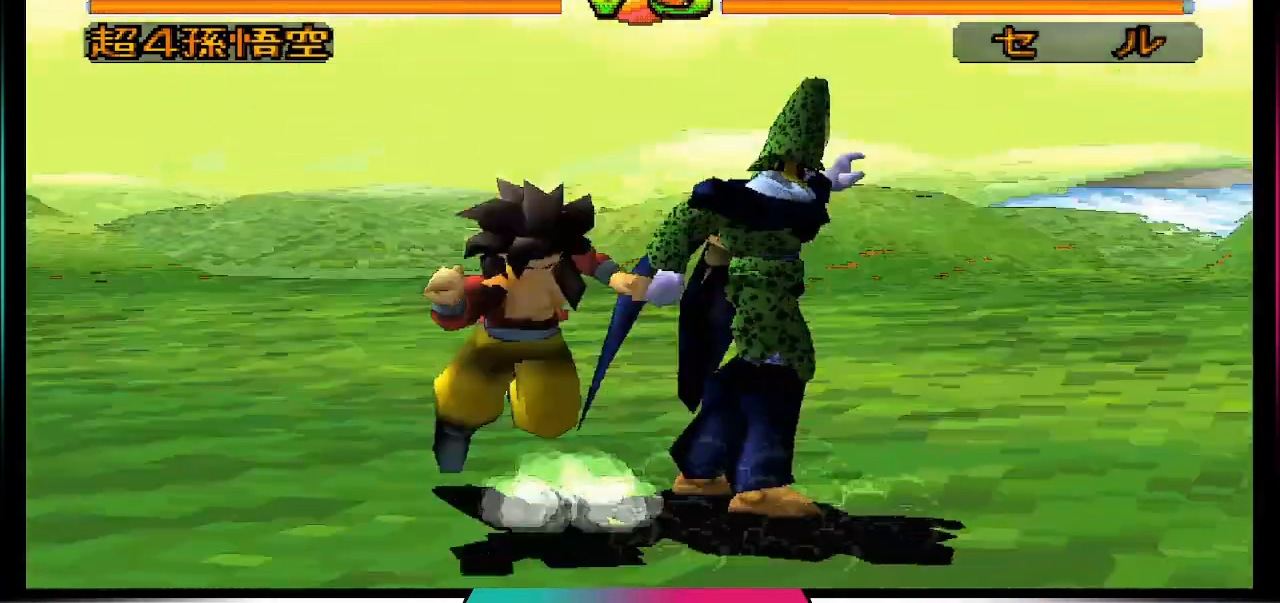
{"dt_ms": 1000, "buttons": ["DPAD_DOWN"], "left_stick": "center", "right_stick": "center"}
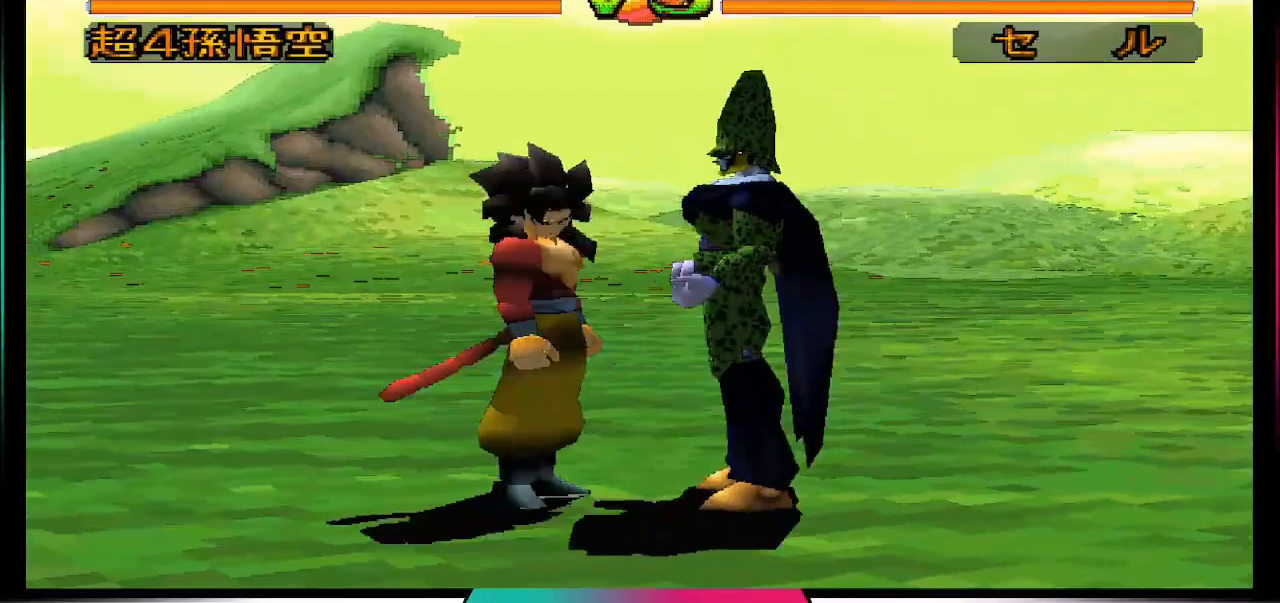
{"dt_ms": 500, "buttons": ["DPAD_DOWN"], "left_stick": "center", "right_stick": "center", "events": [[167, "DPAD_DOWN", "up"], [233, "DPAD_DOWN", "down"]]}
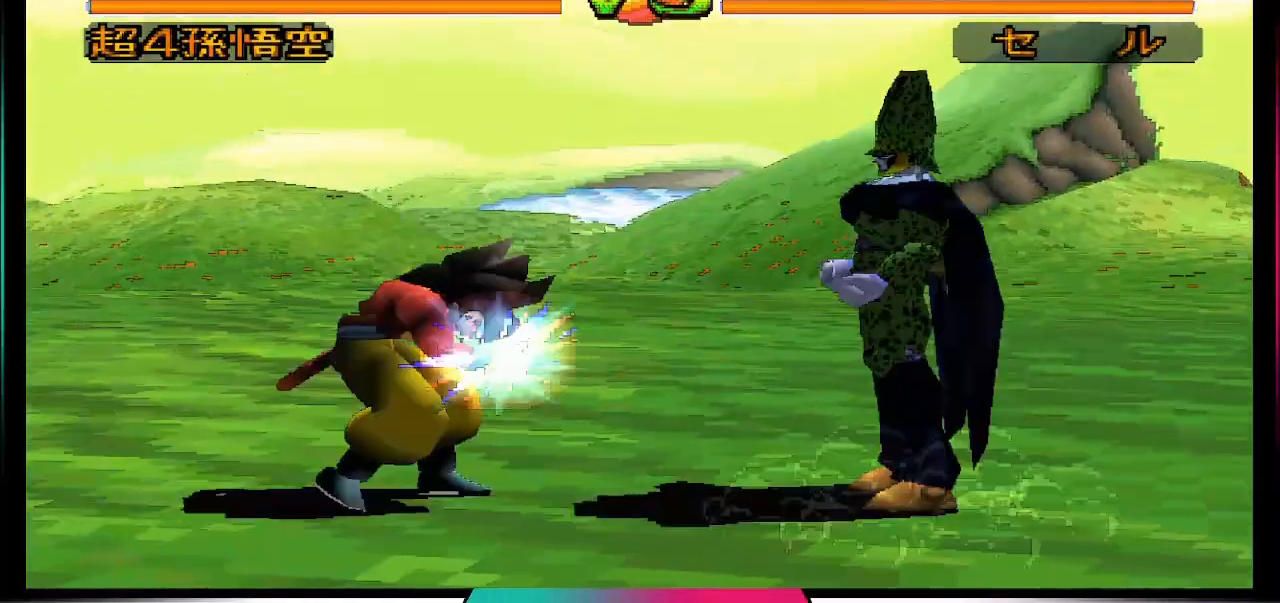
{"dt_ms": 500, "buttons": [], "left_stick": "center", "right_stick": "center", "events": [[67, "DPAD_DOWN", "up"]]}
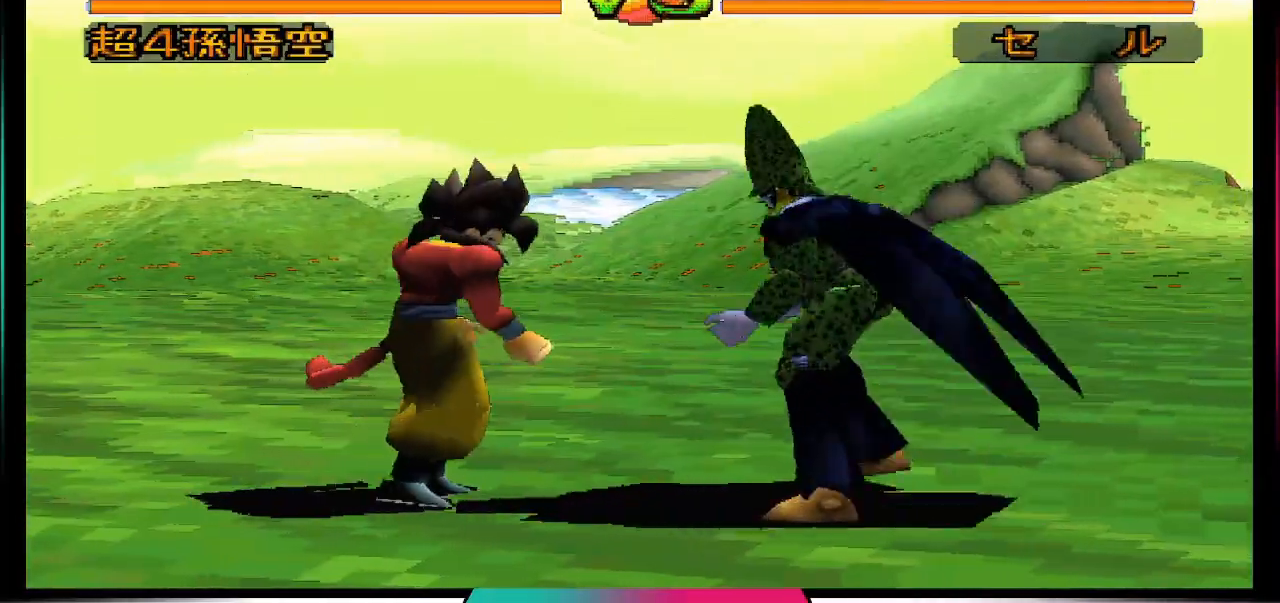
{"dt_ms": 500, "buttons": ["DPAD_DOWN"], "left_stick": "center", "right_stick": "center", "events": [[167, "DPAD_DOWN", "down"], [300, "SQUARE", "down"], [467, "SQUARE", "up"]]}
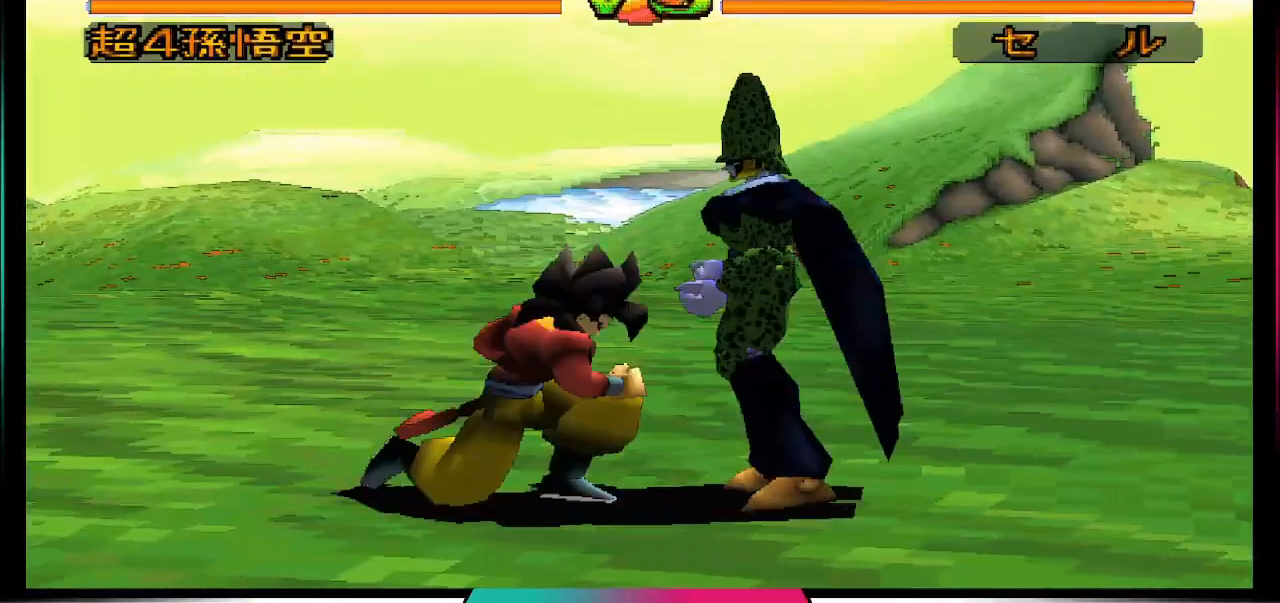
{"dt_ms": 500, "buttons": ["DPAD_RIGHT"], "left_stick": "center", "right_stick": "center", "events": [[133, "DPAD_DOWN", "up"], [333, "DPAD_RIGHT", "down"], [433, "DPAD_RIGHT", "up"], [467, "DPAD_RIGHT", "down"]]}
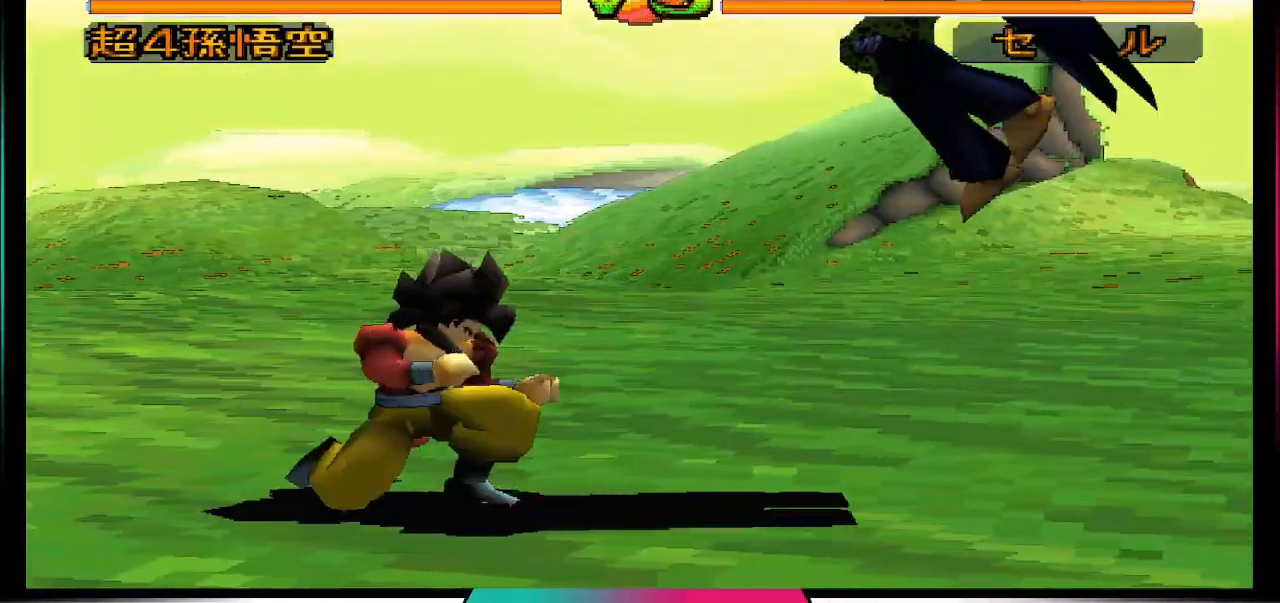
{"dt_ms": 500, "buttons": [], "left_stick": "center", "right_stick": "center", "events": [[67, "SQUARE", "down"], [100, "DPAD_RIGHT", "up"], [200, "SQUARE", "up"]]}
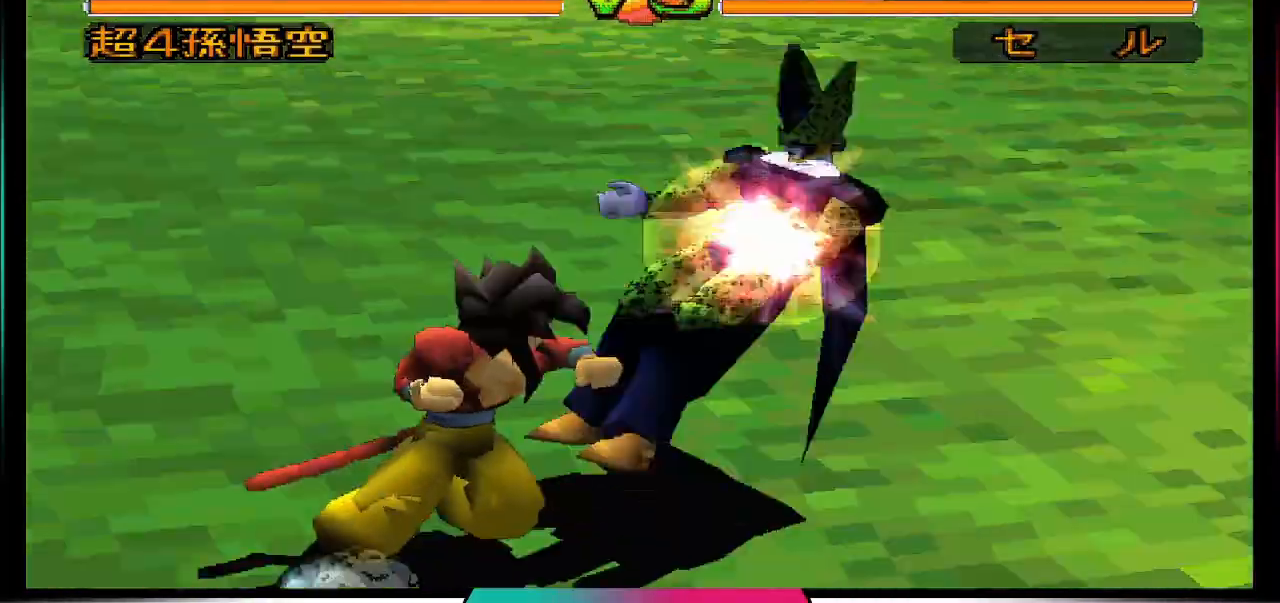
{"dt_ms": 500, "buttons": [], "left_stick": "down-right", "right_stick": "center", "events": [[400, "left_stick", "down-right"]]}
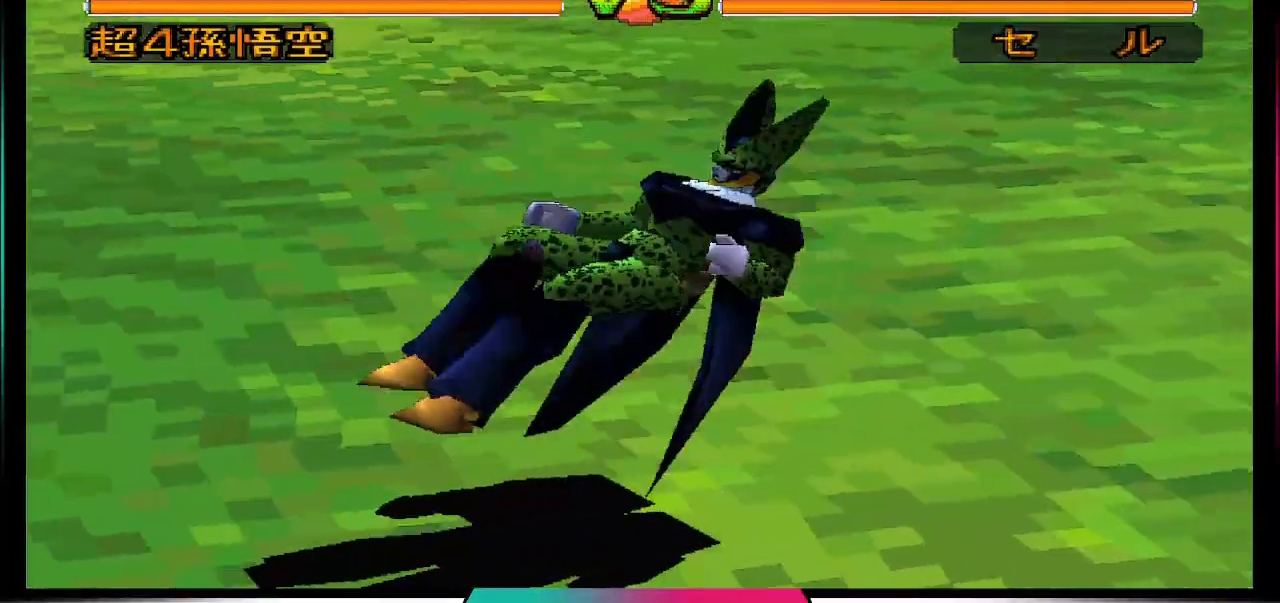
{"dt_ms": 500, "buttons": [], "left_stick": "down-right", "right_stick": "center", "events": []}